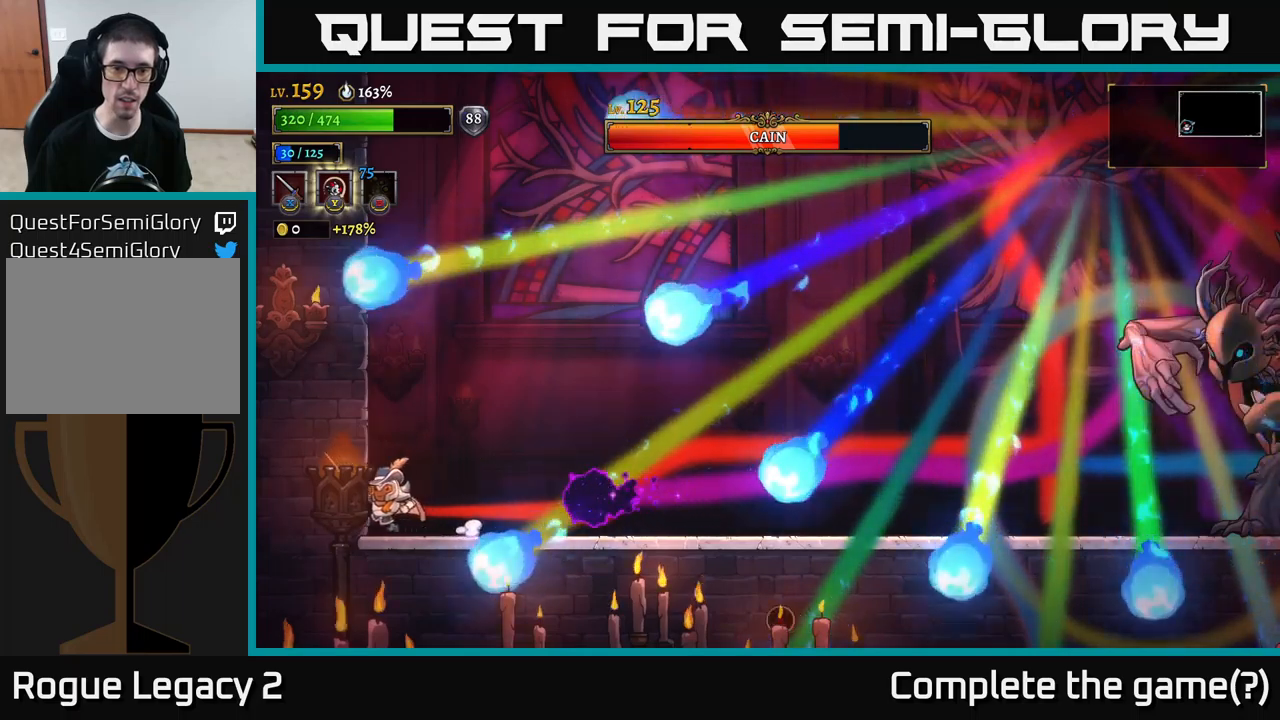
Gameplay with a controller (Xbox layout); each line is a JSON object with the inputs held at the frame after it. "events" lists button and stick changes between this image and that frame as [ms after this image, input, new state], when the widget could be followed in between.
{"buttons": ["A", "R2"], "left_stick": "right", "right_stick": "center", "events": [[134, "A", "down"], [134, "left_stick", "center"], [300, "left_stick", "right"], [450, "R2", "down"]]}
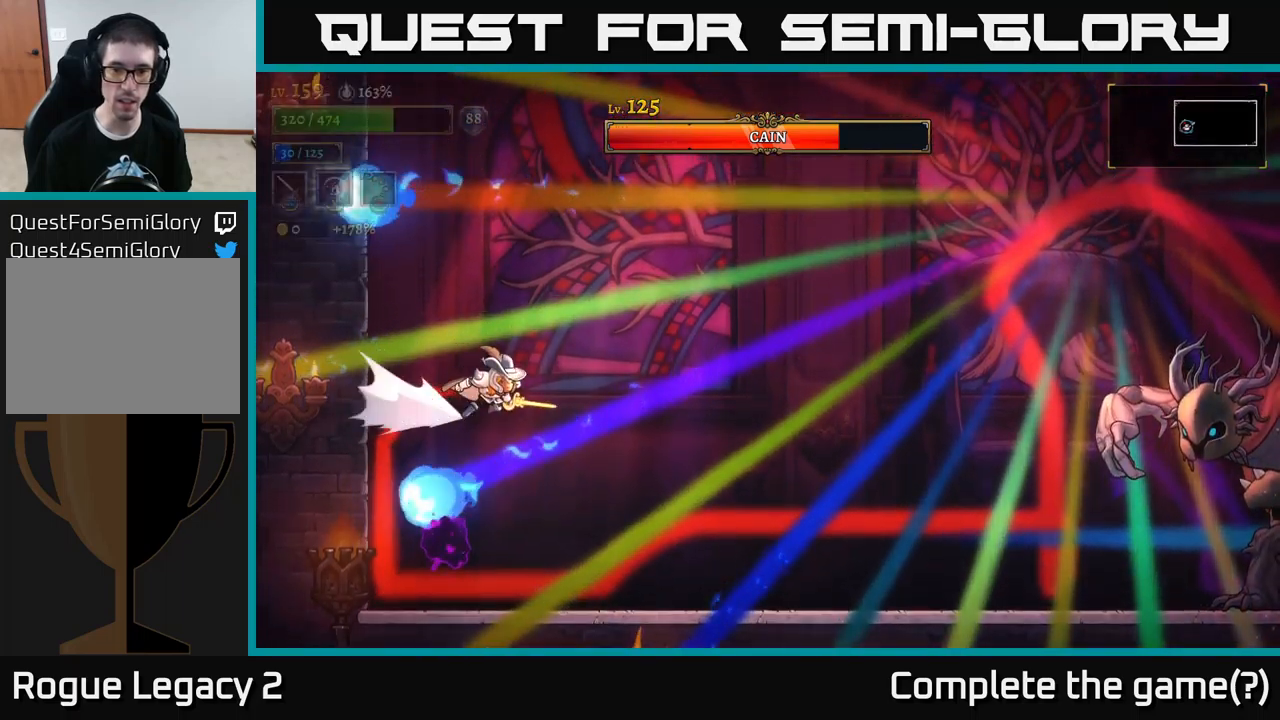
{"buttons": ["R2"], "left_stick": "right", "right_stick": "center", "events": [[50, "A", "up"]]}
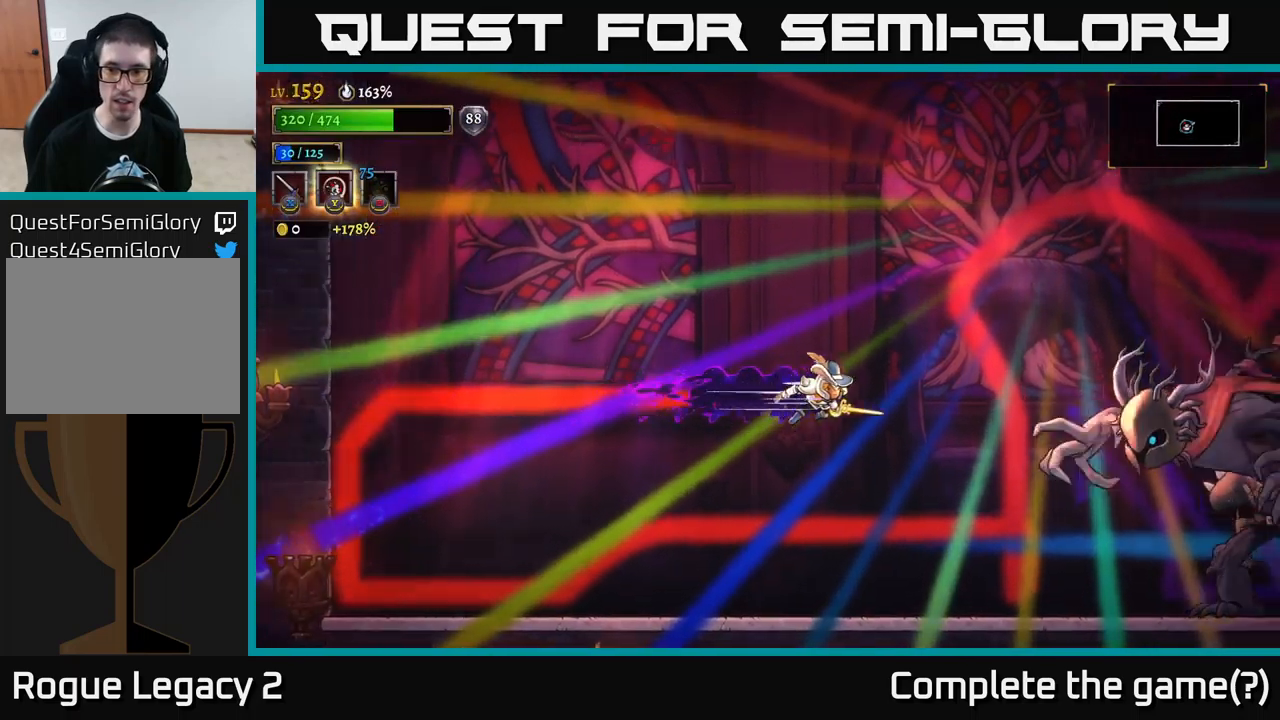
{"buttons": [], "left_stick": "right", "right_stick": "center", "events": [[267, "R2", "up"], [267, "X", "down"], [450, "X", "up"]]}
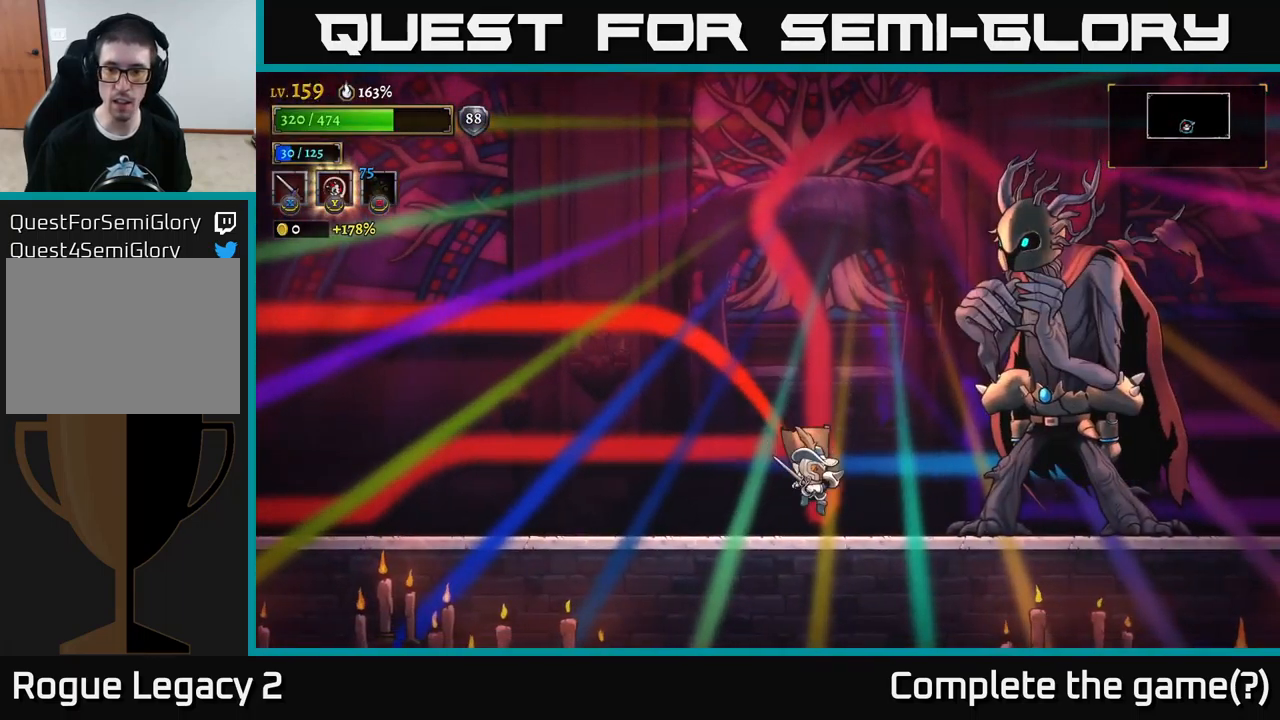
{"buttons": ["X"], "left_stick": "right", "right_stick": "center", "events": [[17, "X", "down"], [134, "X", "up"], [134, "left_stick", "center"], [167, "A", "down"], [284, "X", "down"], [317, "A", "up"], [384, "X", "up"], [467, "left_stick", "right"], [484, "X", "down"]]}
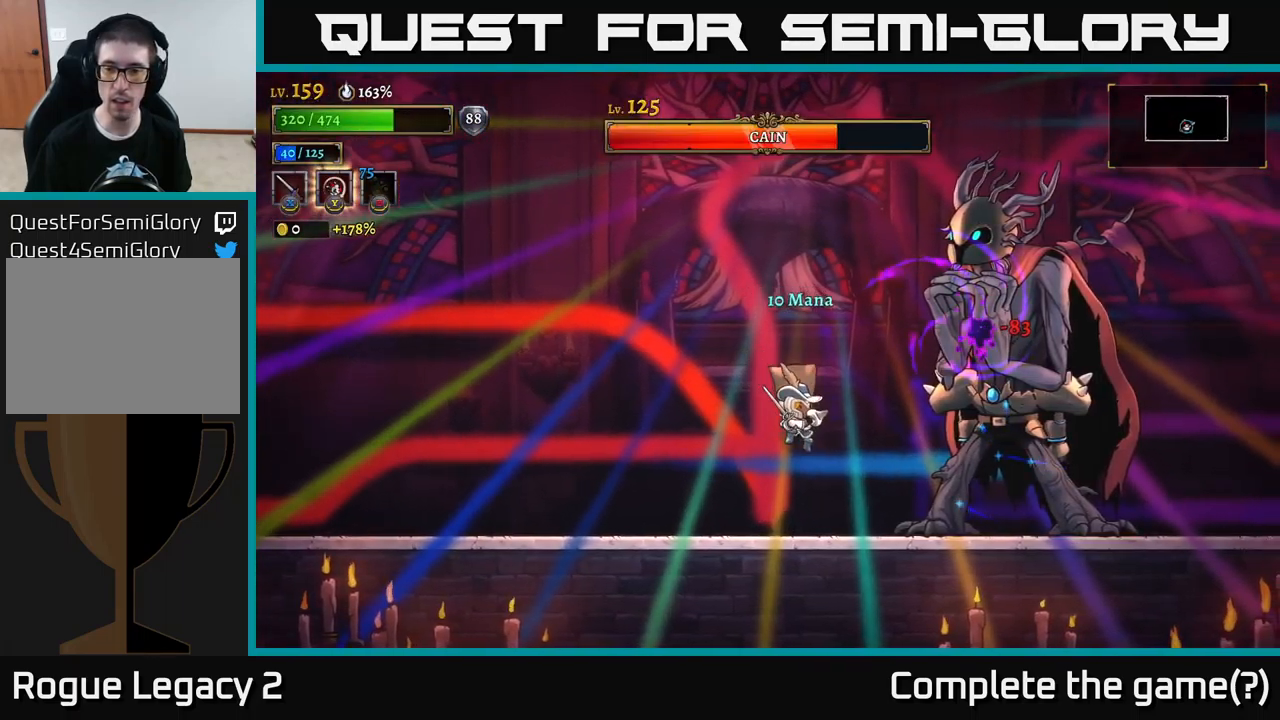
{"buttons": ["L2"], "left_stick": "left", "right_stick": "center", "events": [[117, "left_stick", "center"], [150, "X", "up"], [250, "X", "down"], [317, "L2", "down"], [334, "X", "up"], [334, "left_stick", "left"]]}
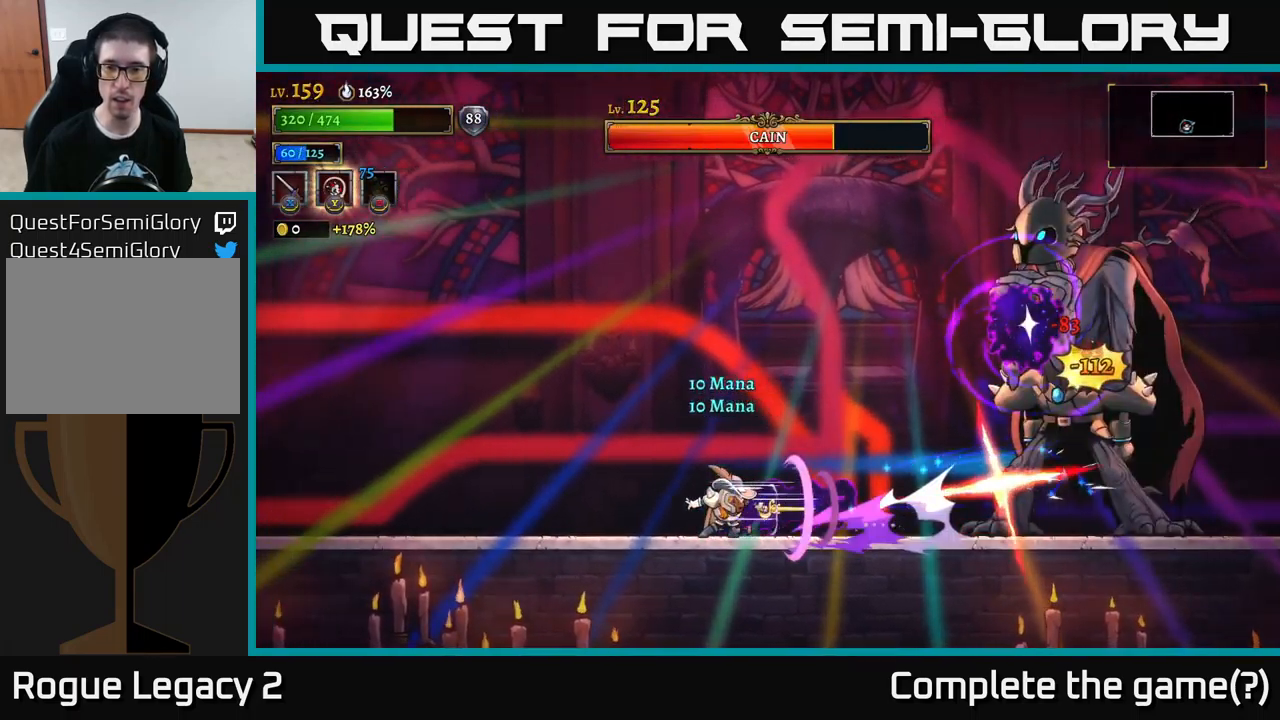
{"buttons": [], "left_stick": "left", "right_stick": "center", "events": [[67, "L2", "up"]]}
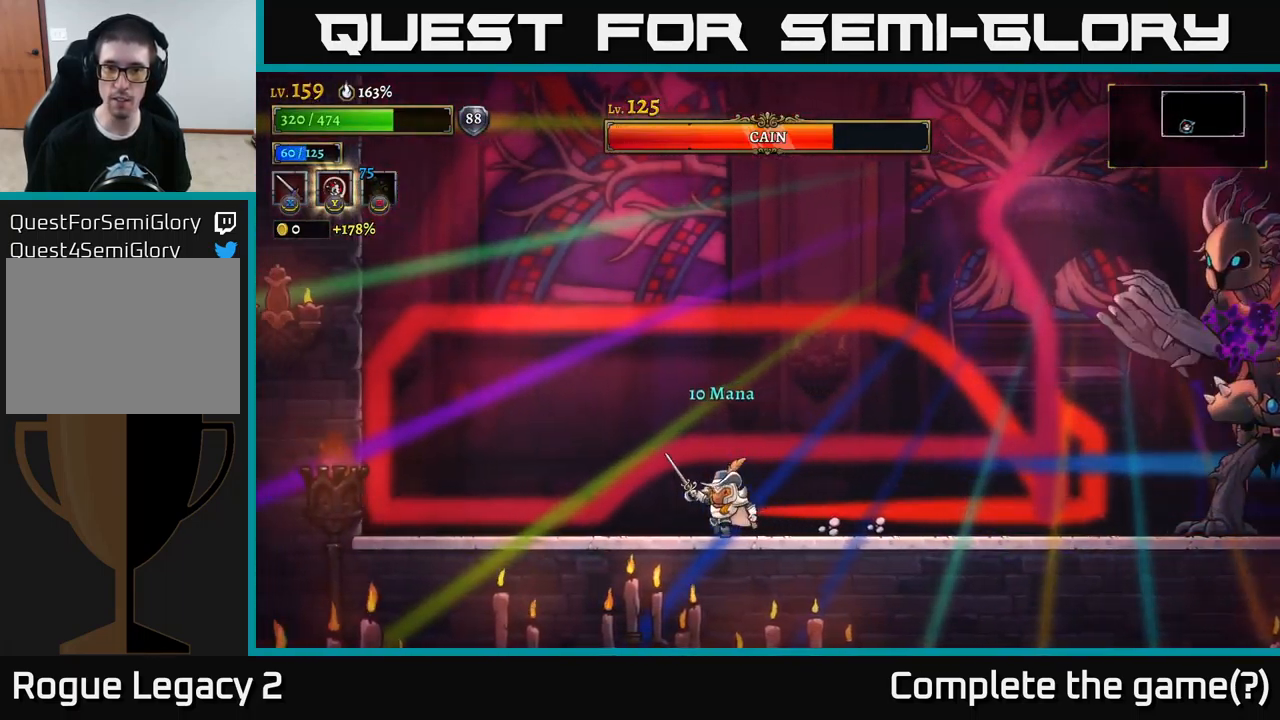
{"buttons": [], "left_stick": "center", "right_stick": "center", "events": [[217, "left_stick", "center"]]}
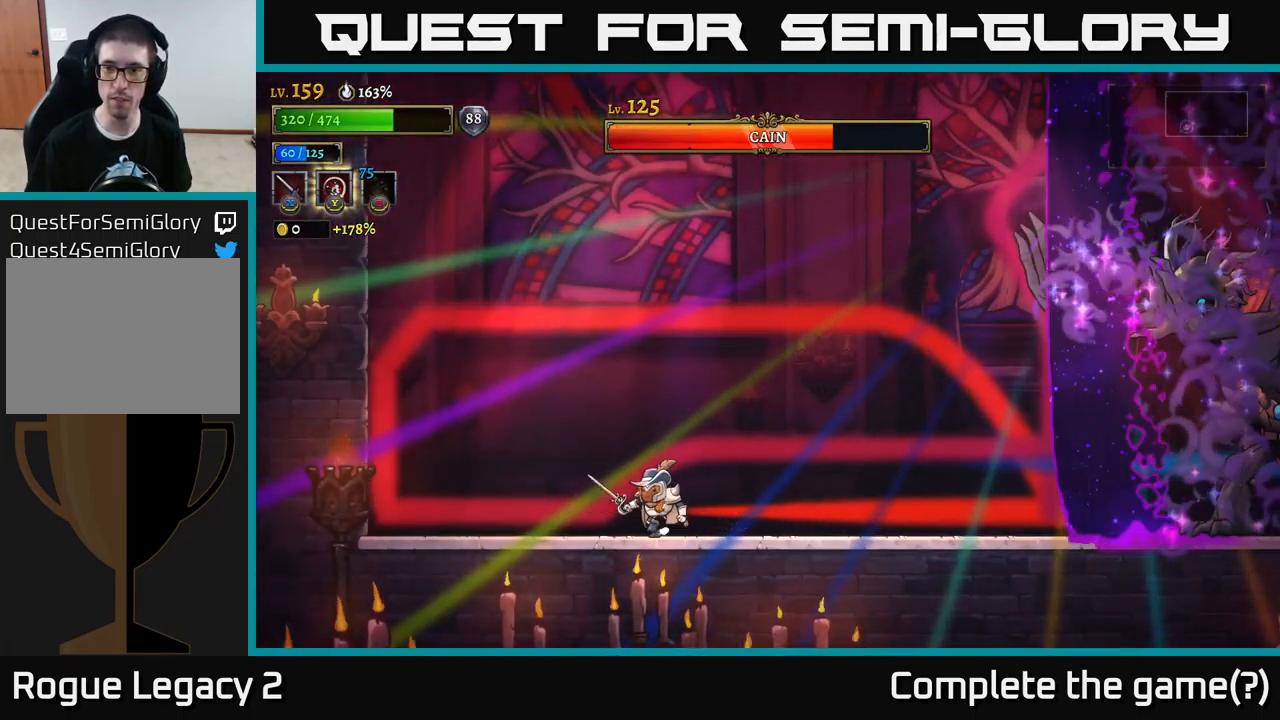
{"buttons": [], "left_stick": "right", "right_stick": "center", "events": [[17, "left_stick", "left"], [184, "left_stick", "center"], [450, "left_stick", "right"]]}
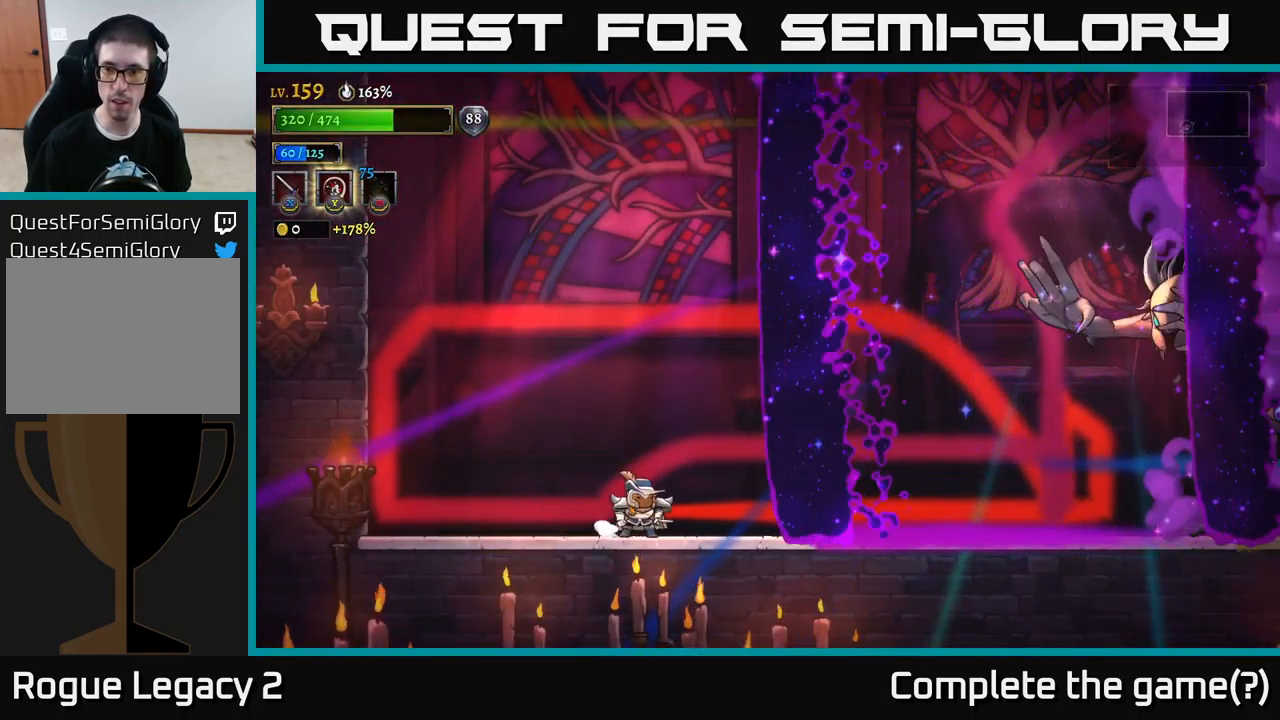
{"buttons": ["R2"], "left_stick": "right", "right_stick": "center", "events": [[134, "R2", "down"]]}
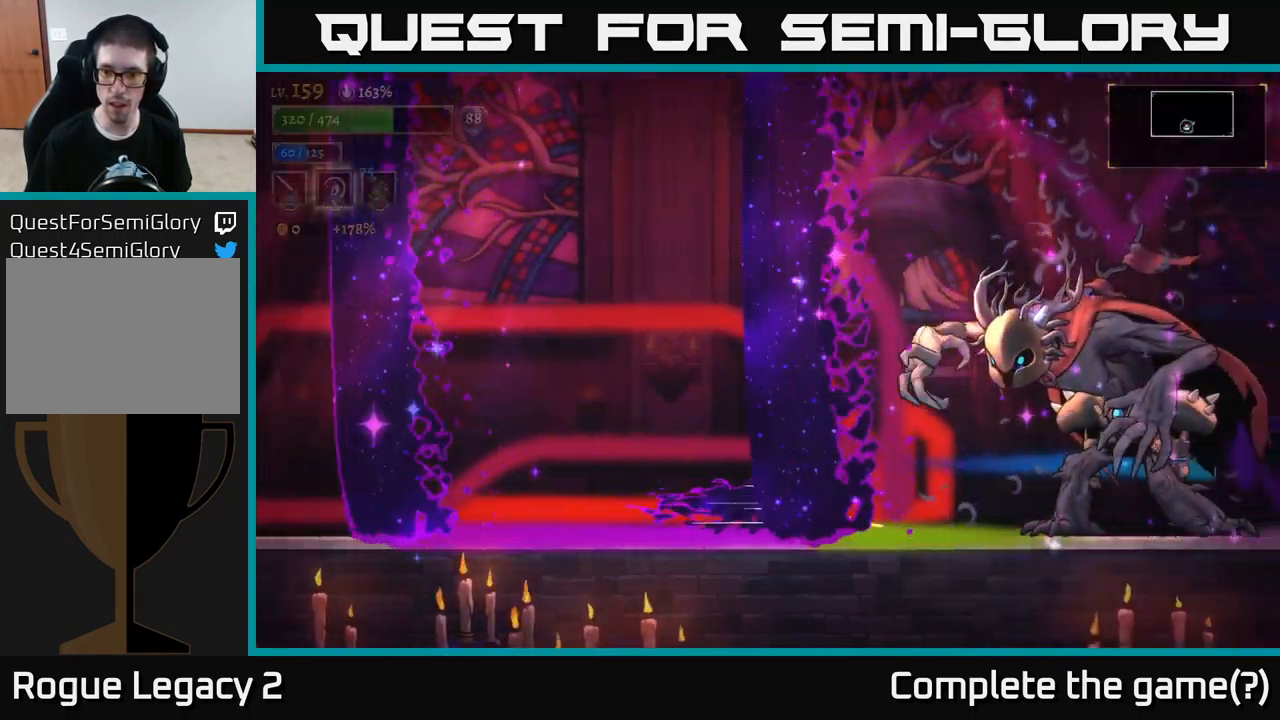
{"buttons": [], "left_stick": "center", "right_stick": "center", "events": [[84, "X", "down"], [200, "A", "down"], [200, "R2", "up"], [217, "A", "up"], [234, "X", "up"], [267, "left_stick", "center"], [300, "X", "down"], [383, "A", "down"], [416, "X", "up"], [483, "A", "up"]]}
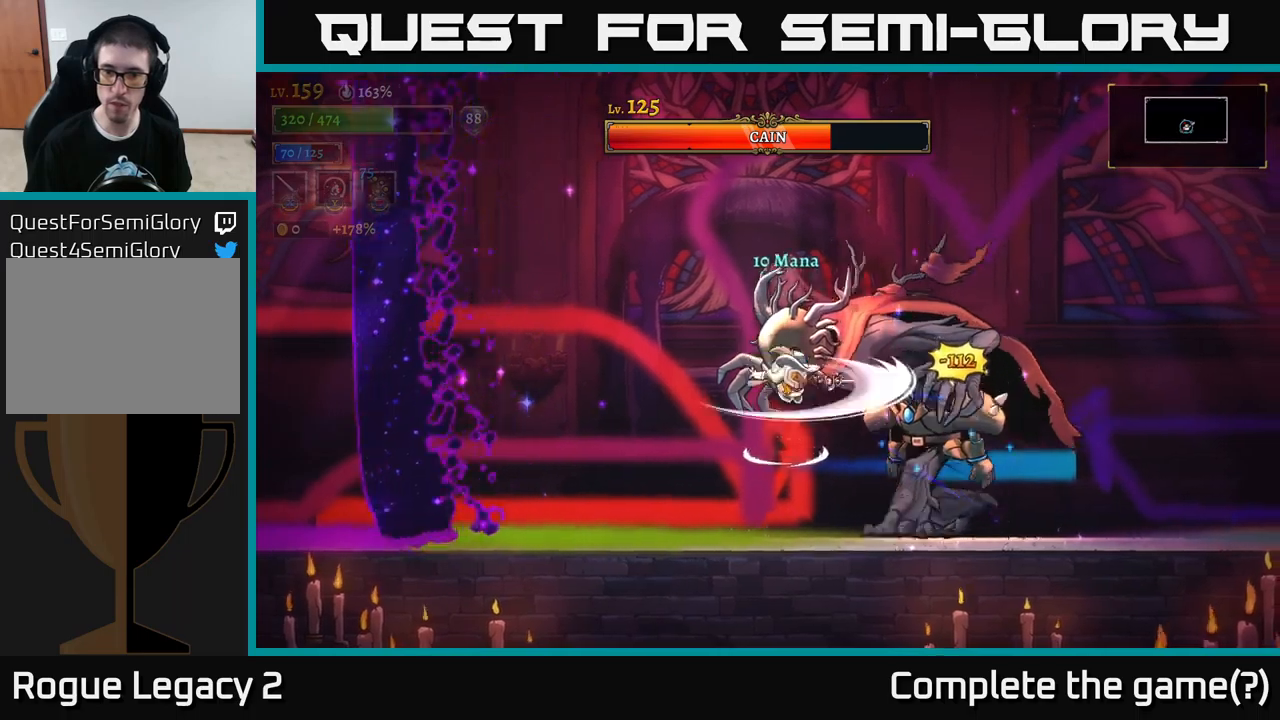
{"buttons": [], "left_stick": "left", "right_stick": "center", "events": [[50, "X", "down"], [117, "left_stick", "left"], [150, "X", "up"]]}
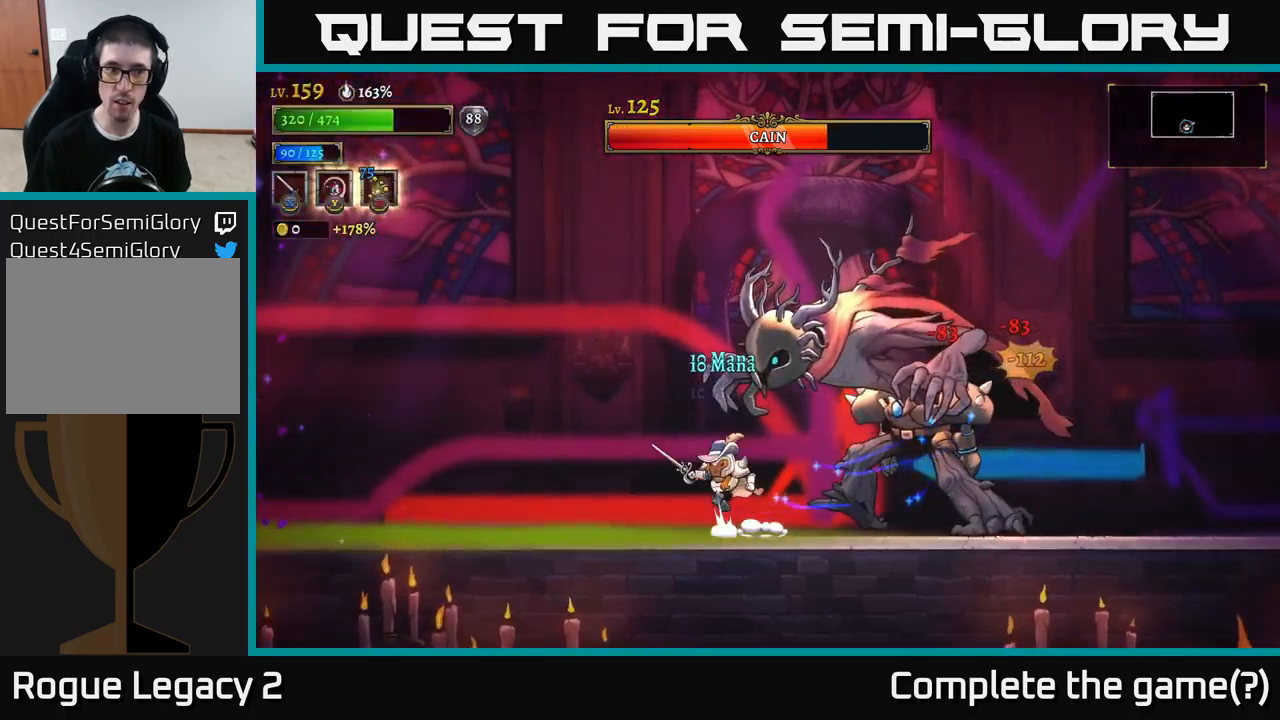
{"buttons": [], "left_stick": "left", "right_stick": "center", "events": [[17, "A", "down"], [34, "left_stick", "right"], [50, "X", "down"], [84, "A", "up"], [134, "X", "up"], [150, "left_stick", "center"], [250, "X", "down"], [300, "left_stick", "left"], [334, "X", "up"]]}
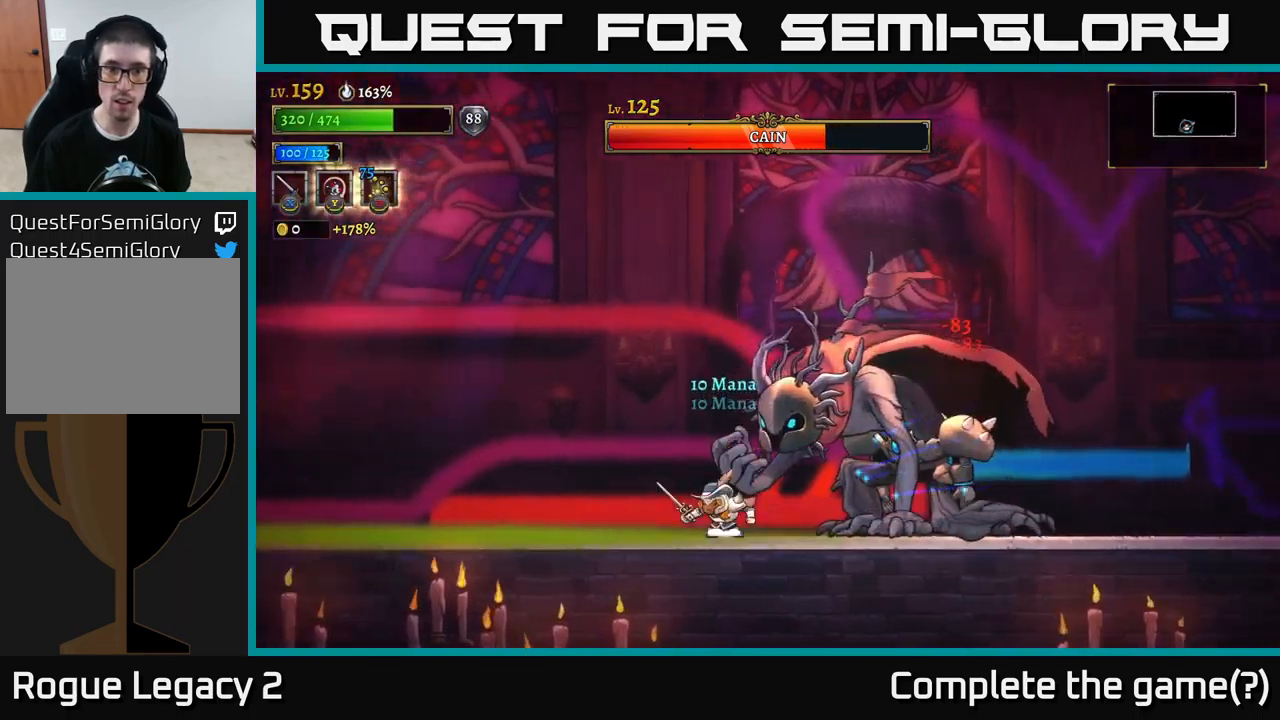
{"buttons": [], "left_stick": "left", "right_stick": "center", "events": [[67, "left_stick", "right"], [134, "B", "down"], [184, "left_stick", "up-right"], [200, "B", "up"], [350, "left_stick", "left"]]}
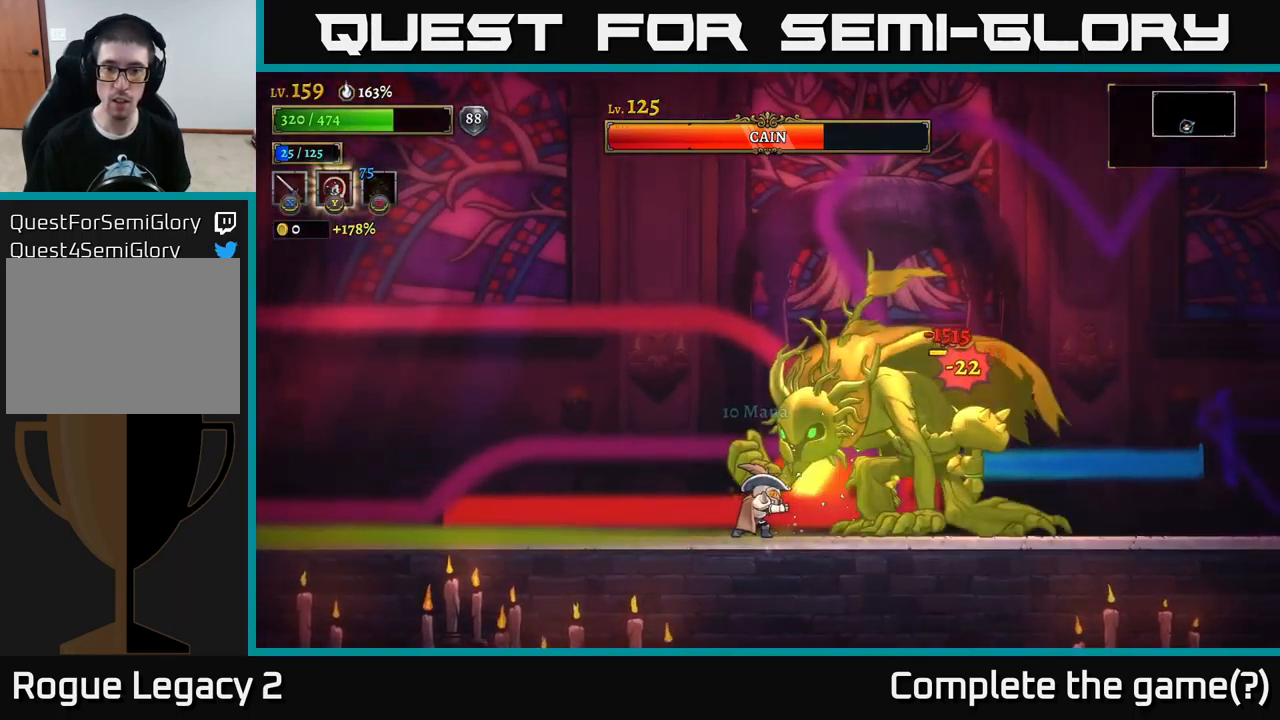
{"buttons": [], "left_stick": "right", "right_stick": "center", "events": [[34, "left_stick", "right"], [67, "X", "down"], [134, "X", "up"], [184, "left_stick", "center"], [217, "X", "down"], [300, "X", "up"], [400, "left_stick", "right"]]}
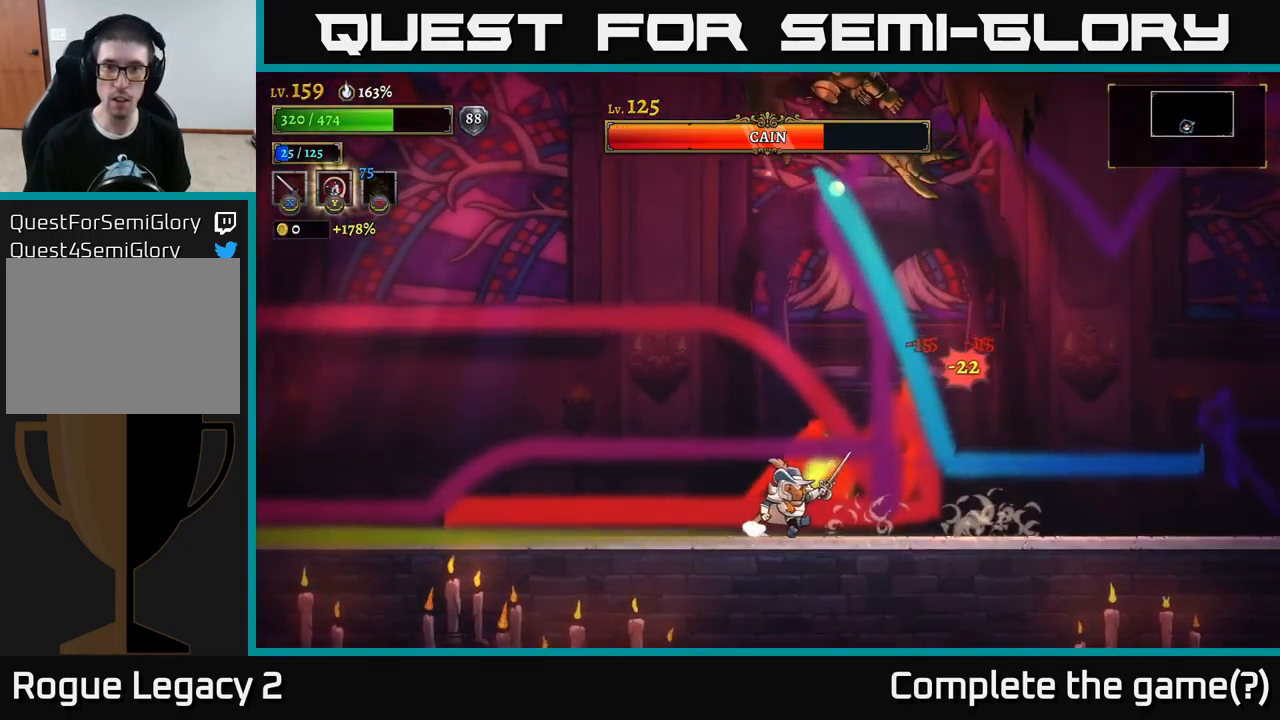
{"buttons": ["A"], "left_stick": "left", "right_stick": "center", "events": [[184, "A", "down"], [484, "left_stick", "left"]]}
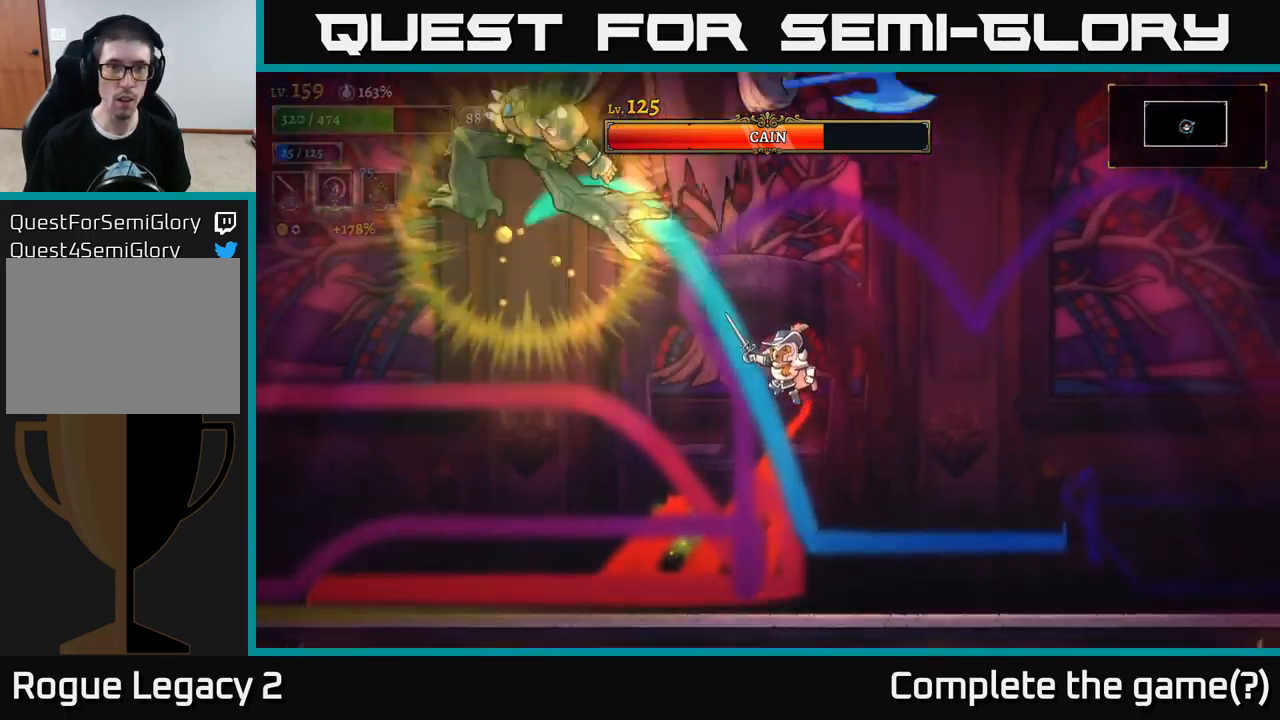
{"buttons": [], "left_stick": "right", "right_stick": "center", "events": [[200, "X", "down"], [217, "A", "up"], [300, "X", "up"], [334, "left_stick", "right"]]}
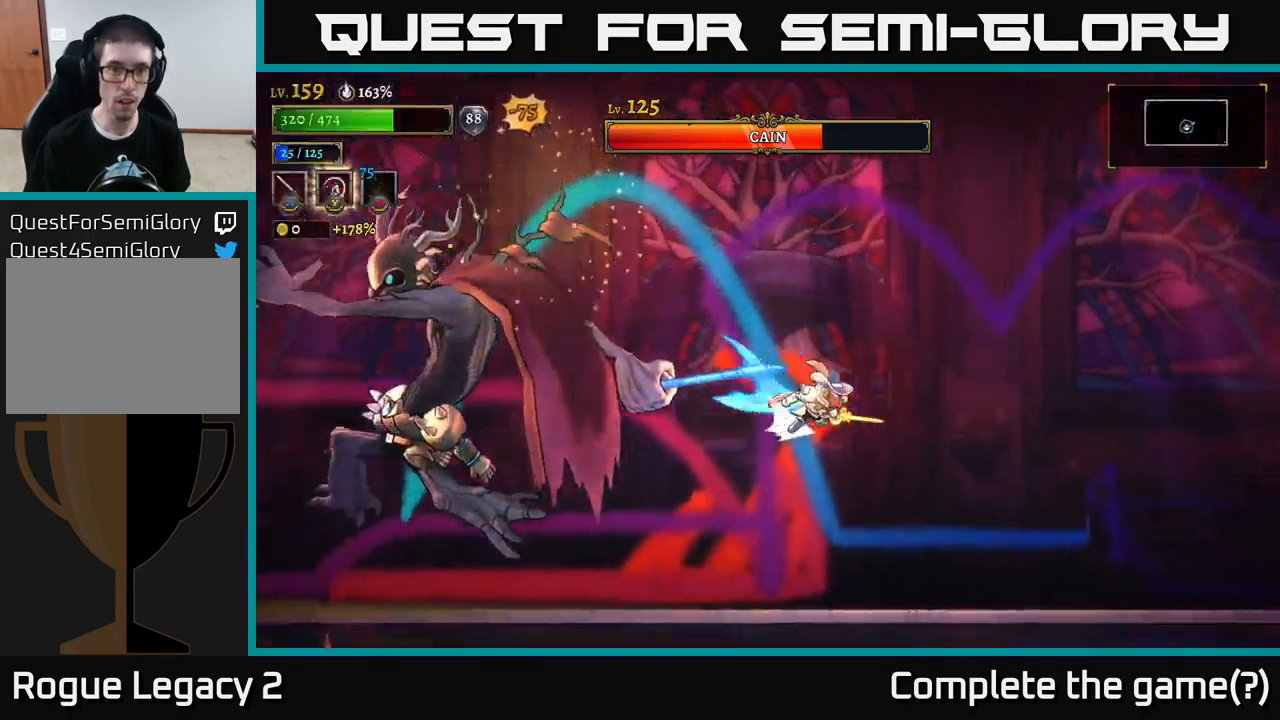
{"buttons": [], "left_stick": "right", "right_stick": "center", "events": [[17, "R2", "down"], [200, "R2", "up"]]}
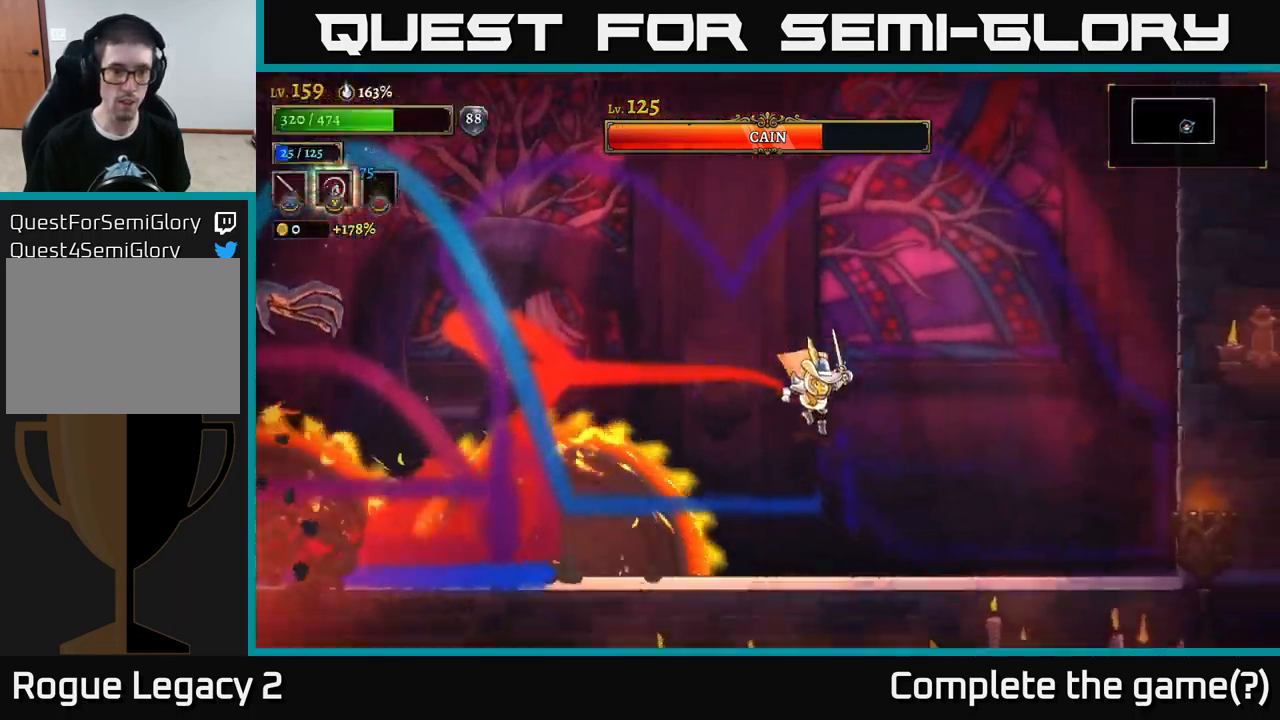
{"buttons": ["A"], "left_stick": "left", "right_stick": "center", "events": [[134, "A", "down"], [434, "left_stick", "left"]]}
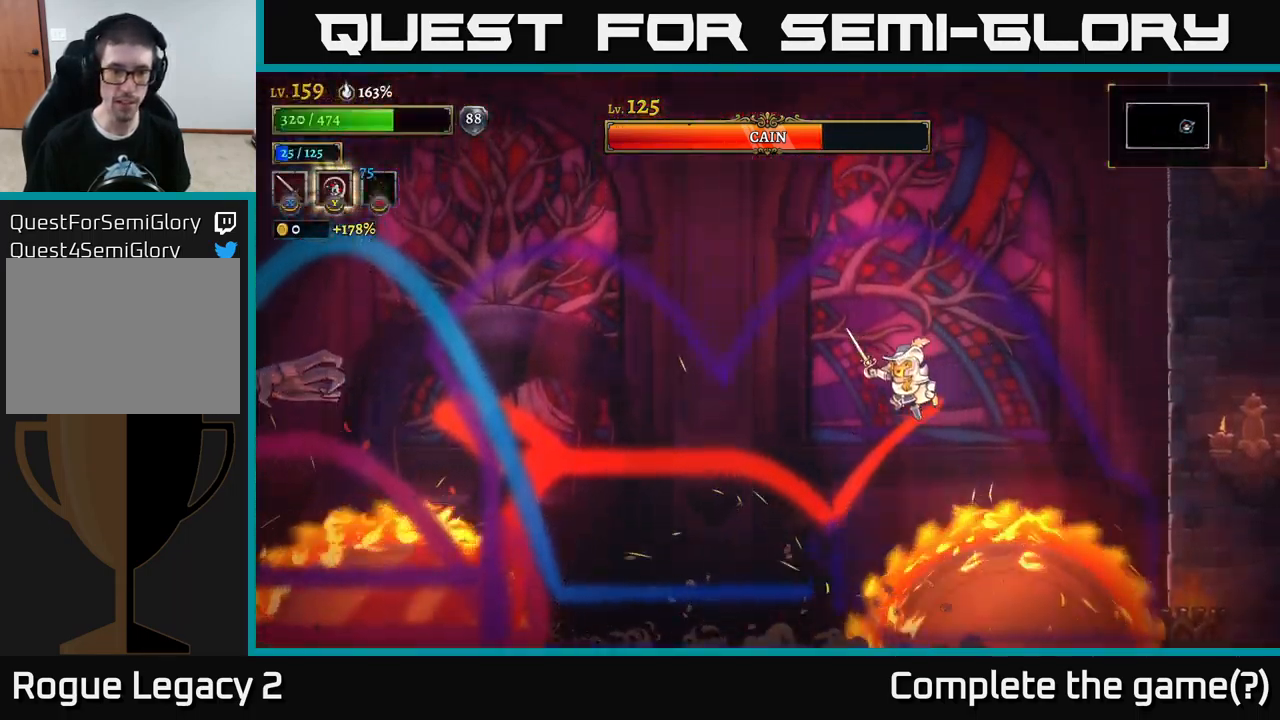
{"buttons": ["A"], "left_stick": "right", "right_stick": "center", "events": [[150, "L2", "down"], [234, "A", "up"], [467, "A", "down"], [467, "L2", "up"], [500, "left_stick", "right"]]}
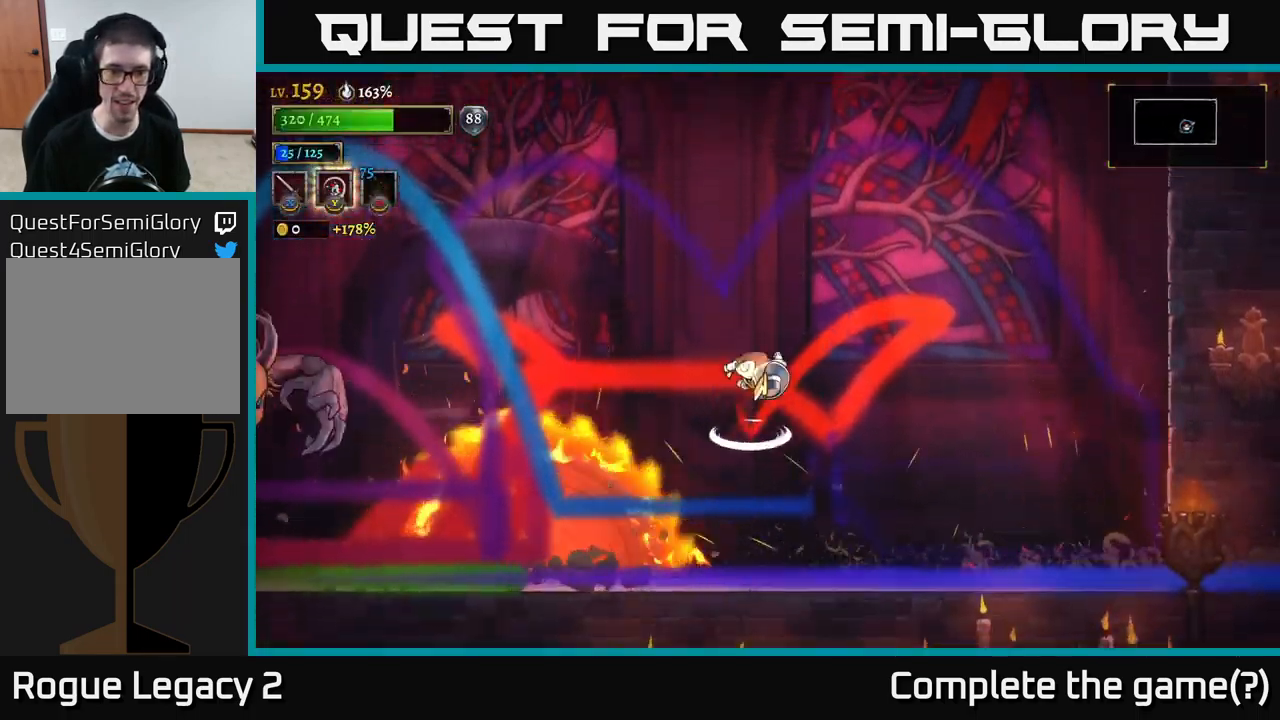
{"buttons": [], "left_stick": "right", "right_stick": "center", "events": [[84, "A", "up"]]}
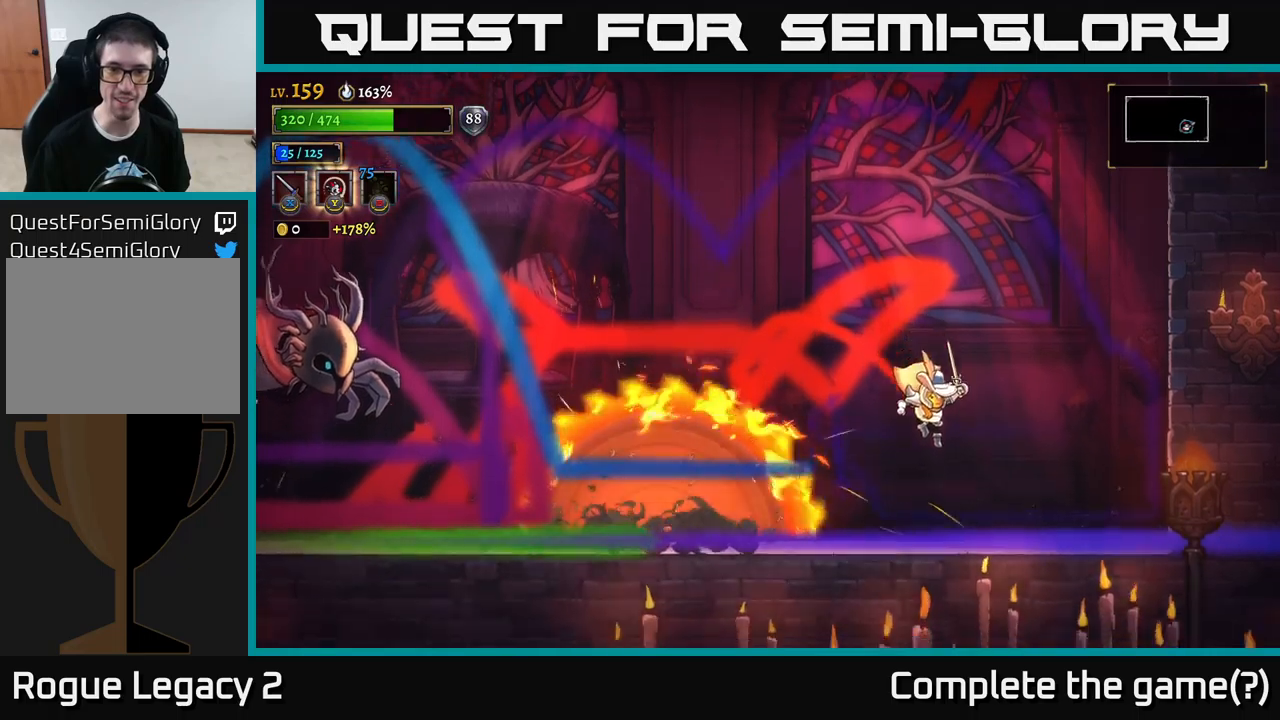
{"buttons": ["A"], "left_stick": "left", "right_stick": "center", "events": [[250, "A", "down"], [300, "left_stick", "center"], [350, "left_stick", "left"]]}
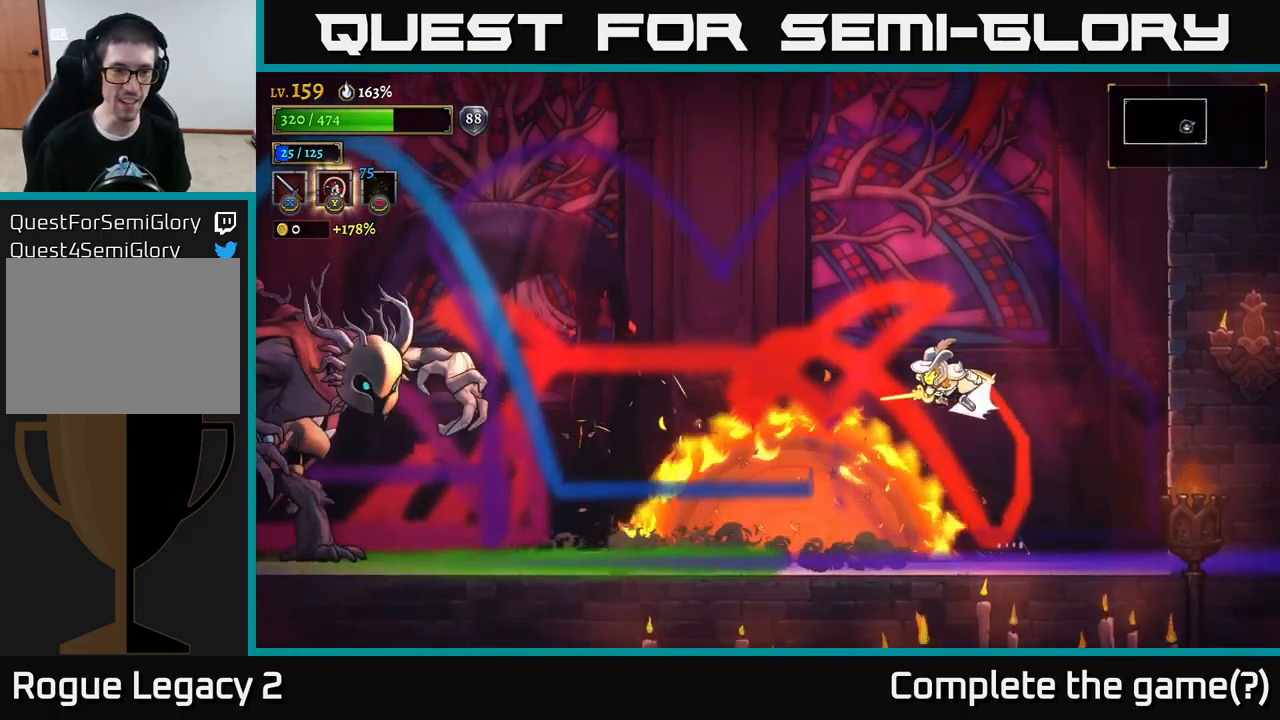
{"buttons": ["X", "L2"], "left_stick": "left", "right_stick": "center", "events": [[17, "L2", "down"], [100, "A", "up"], [467, "X", "down"]]}
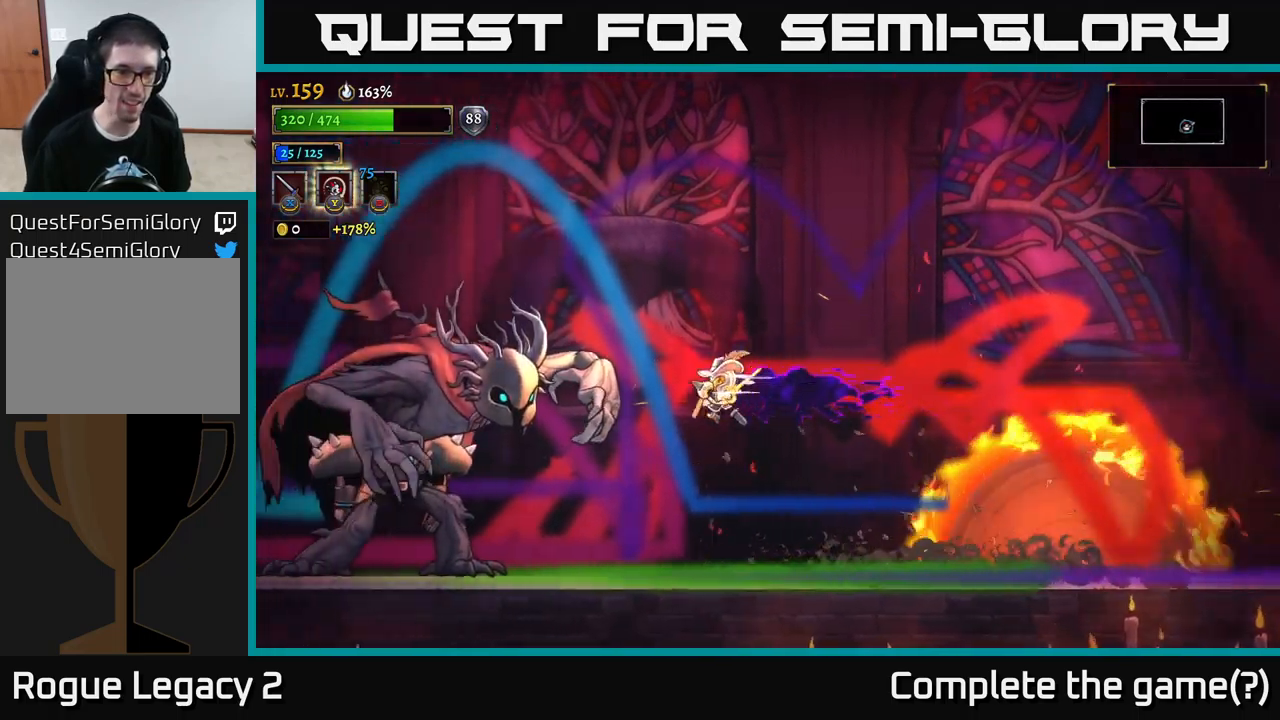
{"buttons": ["A"], "left_stick": "left", "right_stick": "center", "events": [[133, "L2", "up"], [150, "X", "up"], [200, "left_stick", "center"], [250, "X", "down"], [400, "X", "up"], [450, "A", "down"], [467, "left_stick", "left"]]}
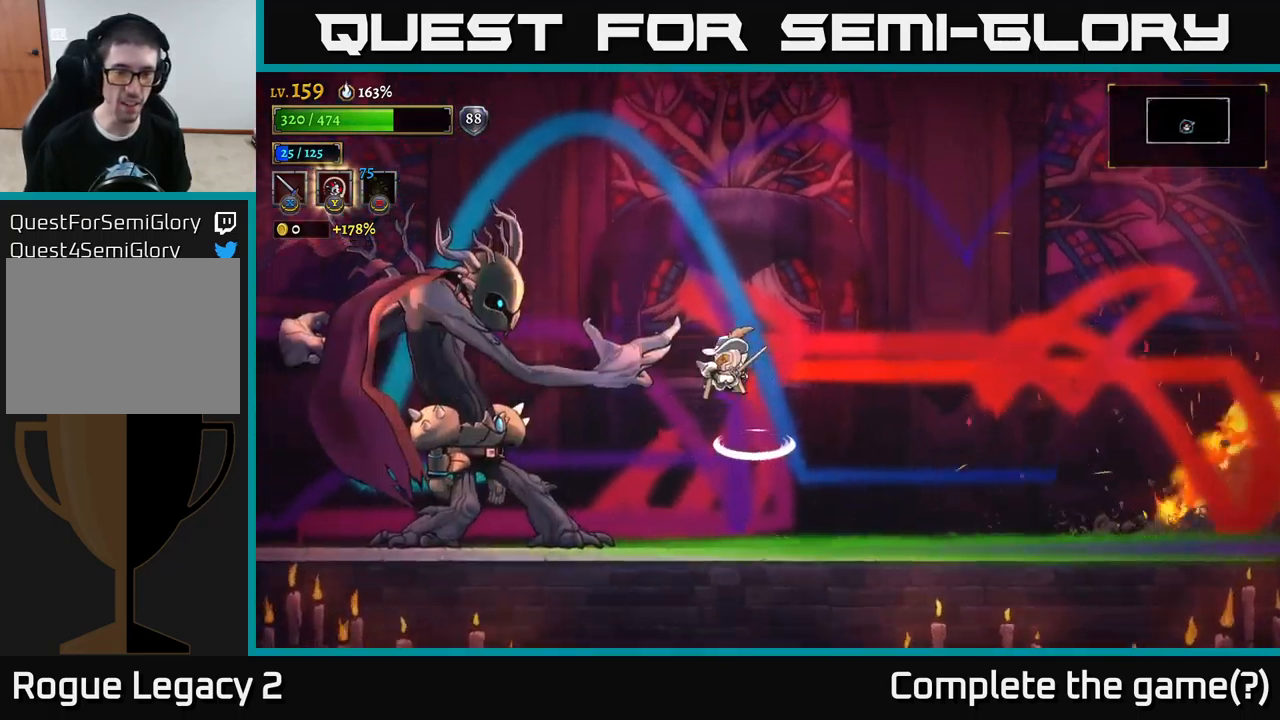
{"buttons": [], "left_stick": "right", "right_stick": "center", "events": [[17, "X", "down"], [50, "A", "up"], [133, "X", "up"], [217, "left_stick", "center"], [267, "X", "down"], [333, "left_stick", "right"], [350, "X", "up"]]}
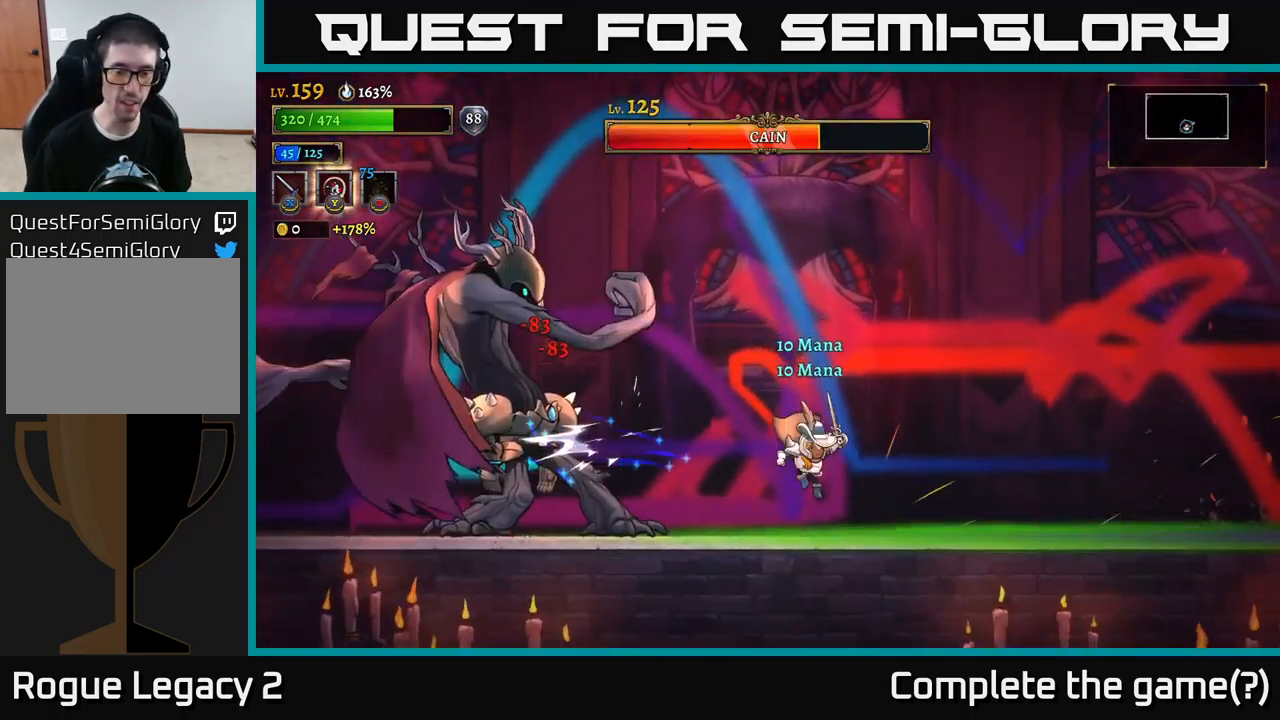
{"buttons": [], "left_stick": "right", "right_stick": "center", "events": [[67, "R2", "down"], [450, "R2", "up"]]}
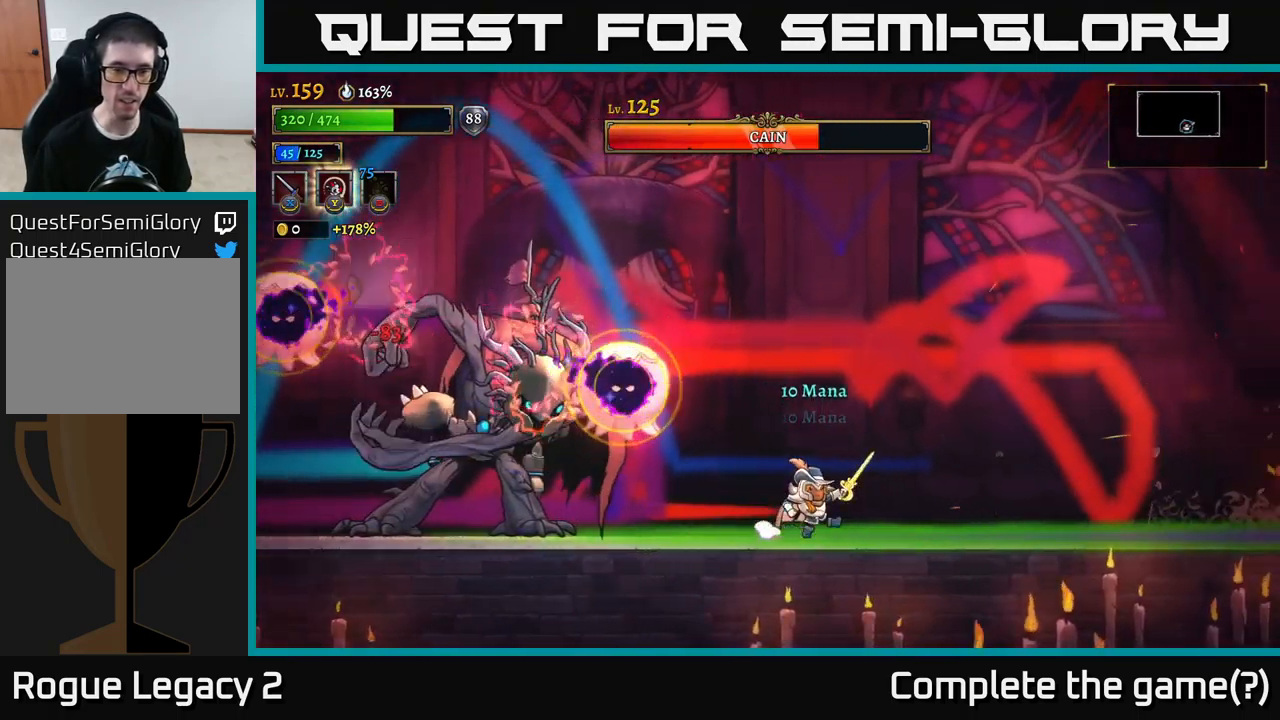
{"buttons": [], "left_stick": "right", "right_stick": "center", "events": [[33, "R2", "down"], [300, "R2", "up"]]}
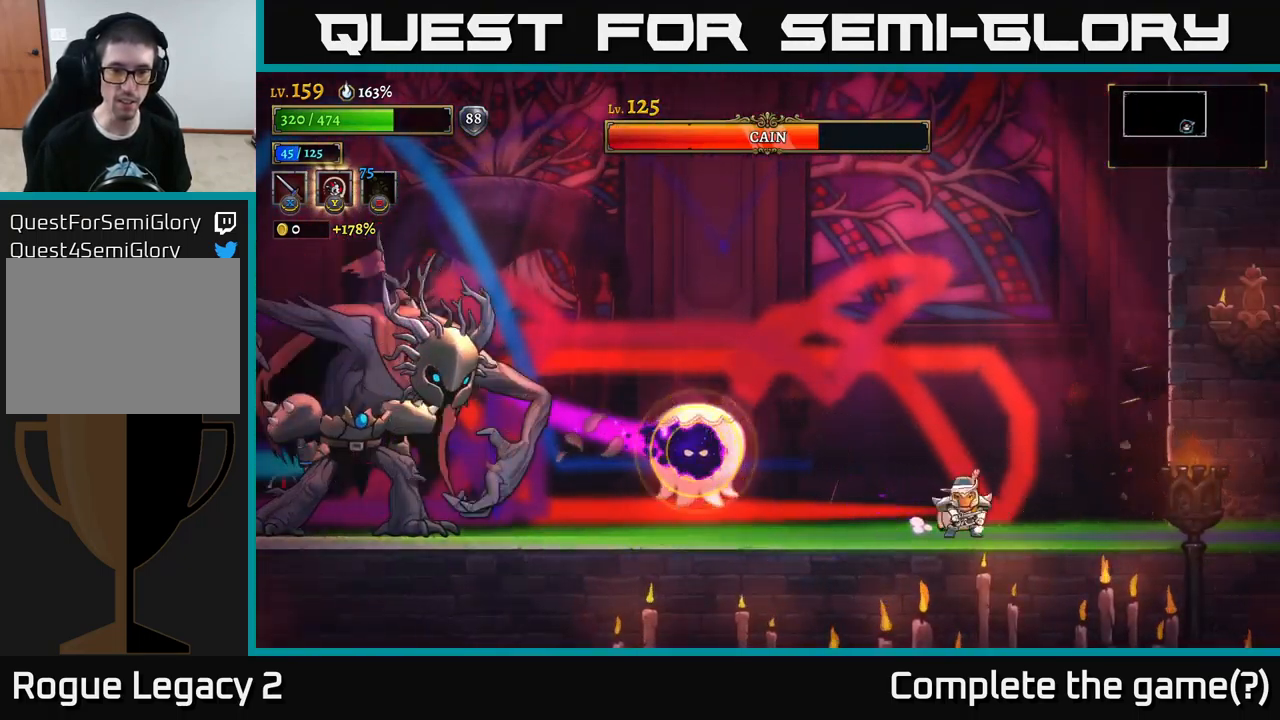
{"buttons": [], "left_stick": "left", "right_stick": "center", "events": [[17, "left_stick", "left"], [67, "A", "down"], [183, "A", "up"], [317, "L1", "down"], [483, "L1", "up"]]}